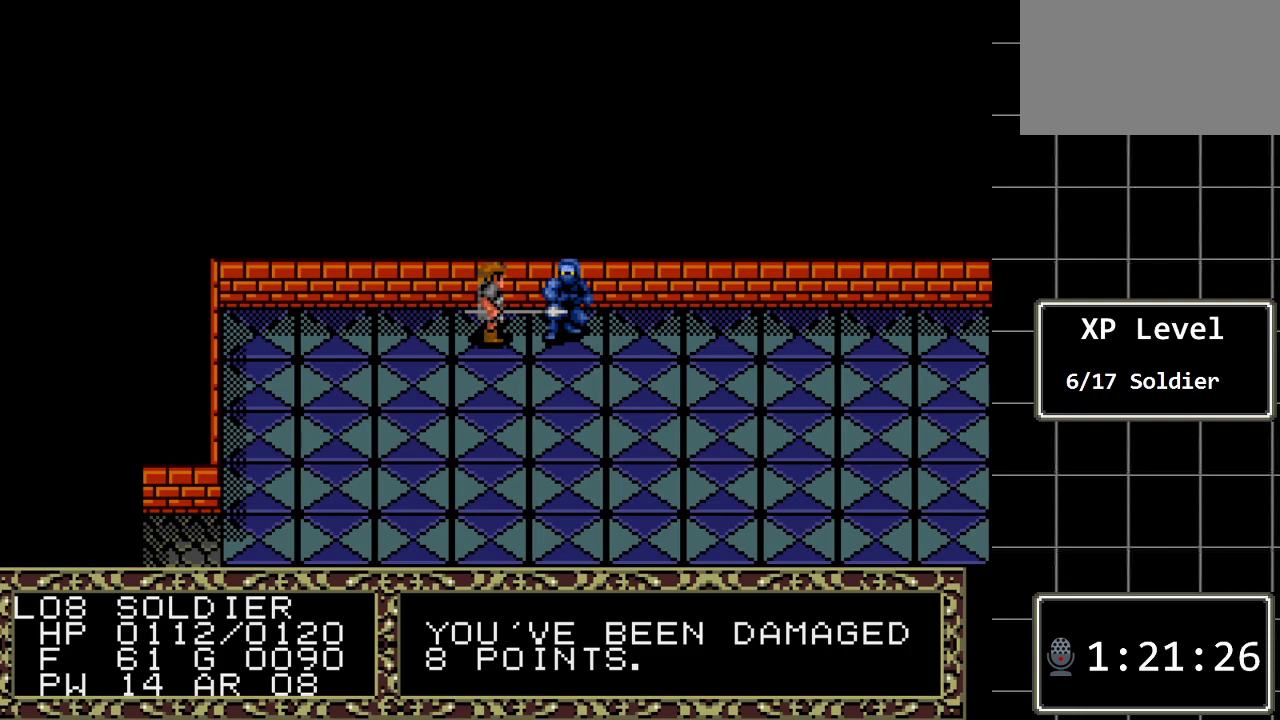
Gameplay with a controller (Xbox layout); each line is a JSON object with the inputs held at the frame after it. "events" lists button and stick changes between this image and that frame as [ms after this image, input, new state], when the widget could be followed in between. Not read: L1 L2 L3 R1 R2 R3.
{"buttons": [], "events": []}
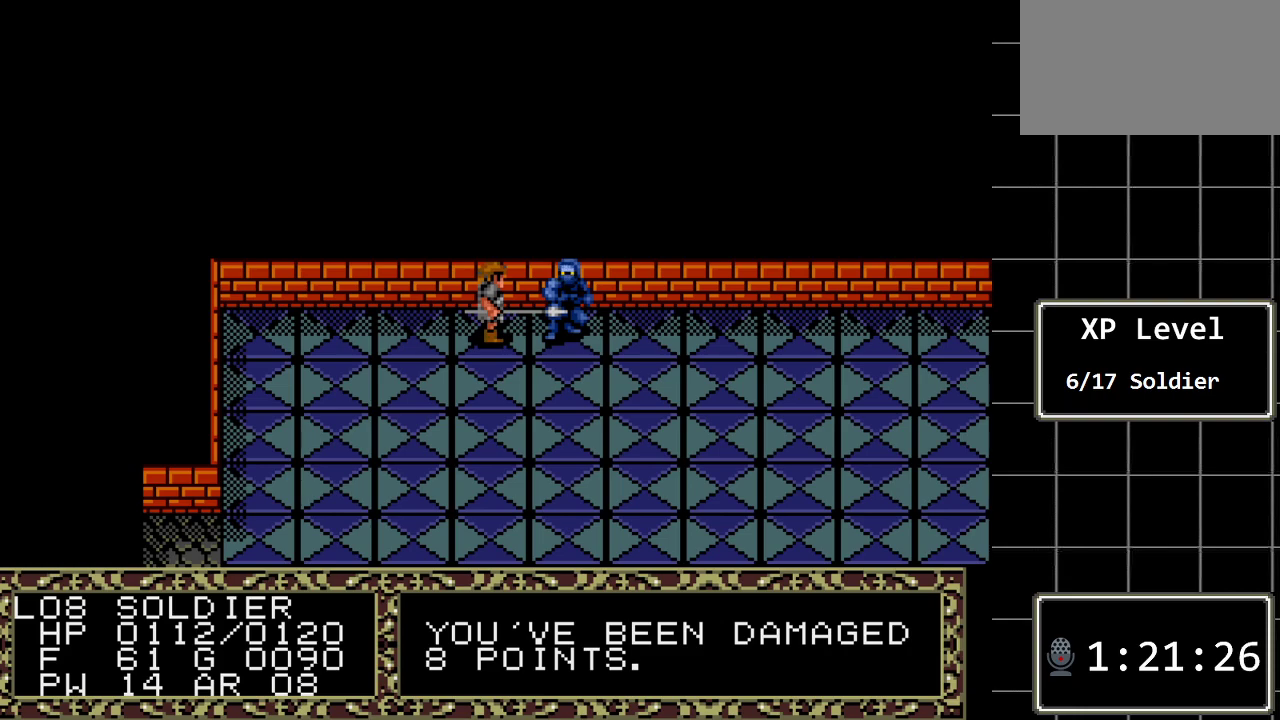
{"buttons": [], "events": []}
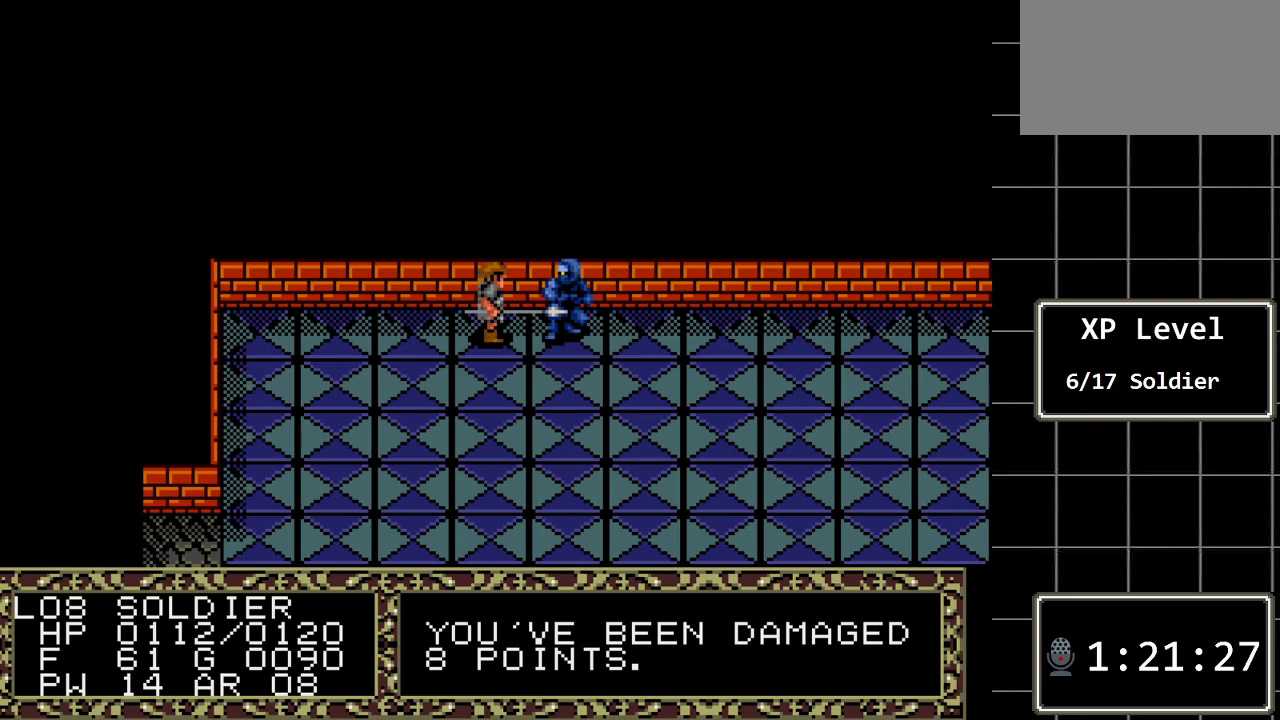
{"buttons": ["DPAD_RIGHT"], "events": [[383, "DPAD_RIGHT", "down"]]}
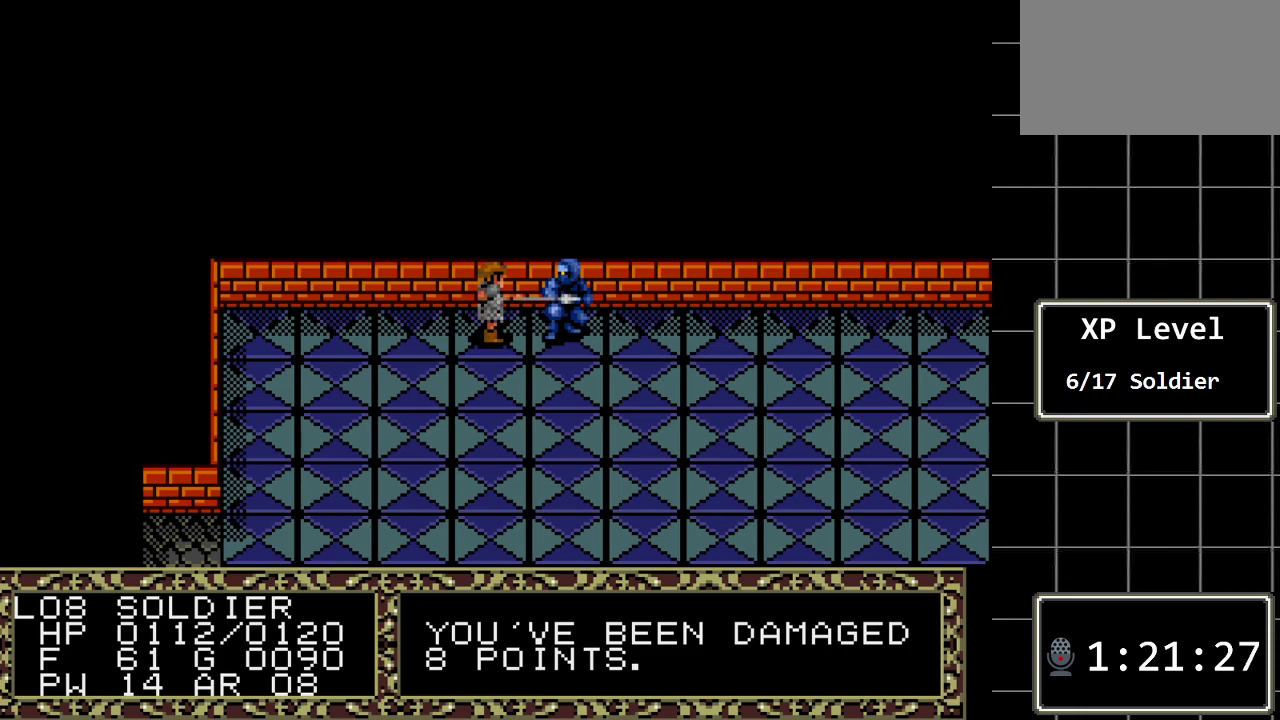
{"buttons": [], "events": [[83, "DPAD_RIGHT", "up"]]}
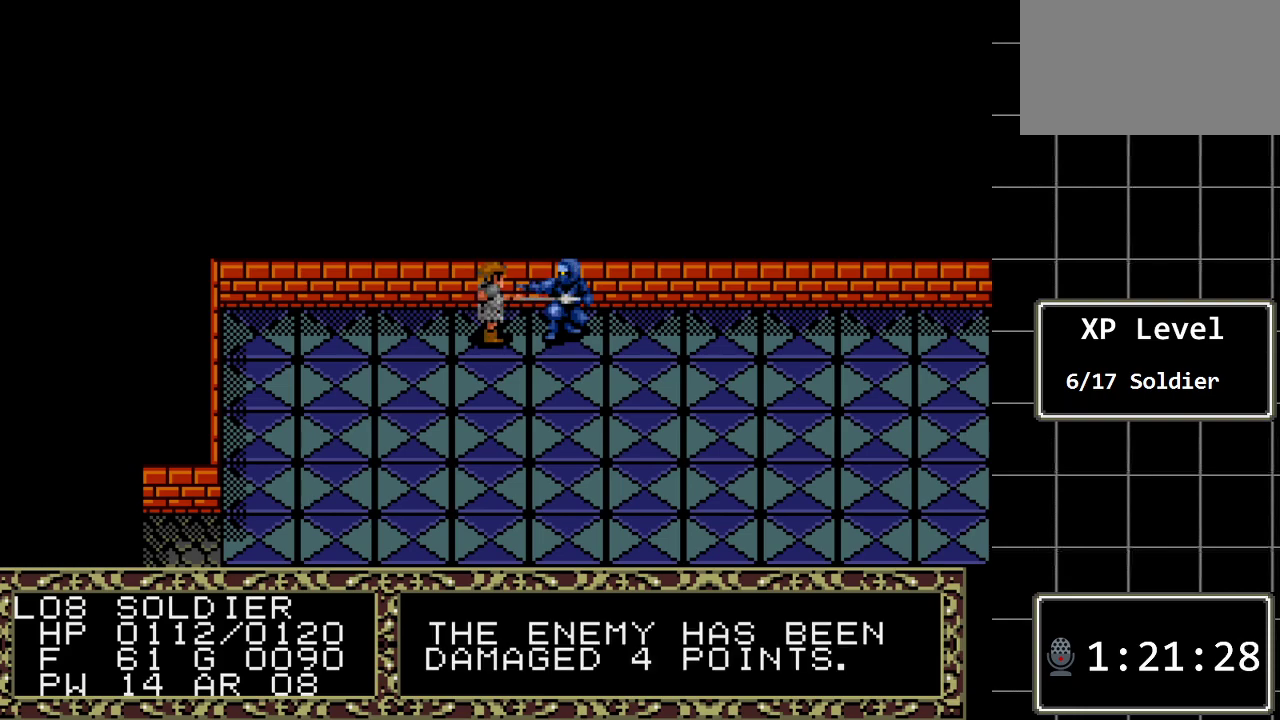
{"buttons": [], "events": []}
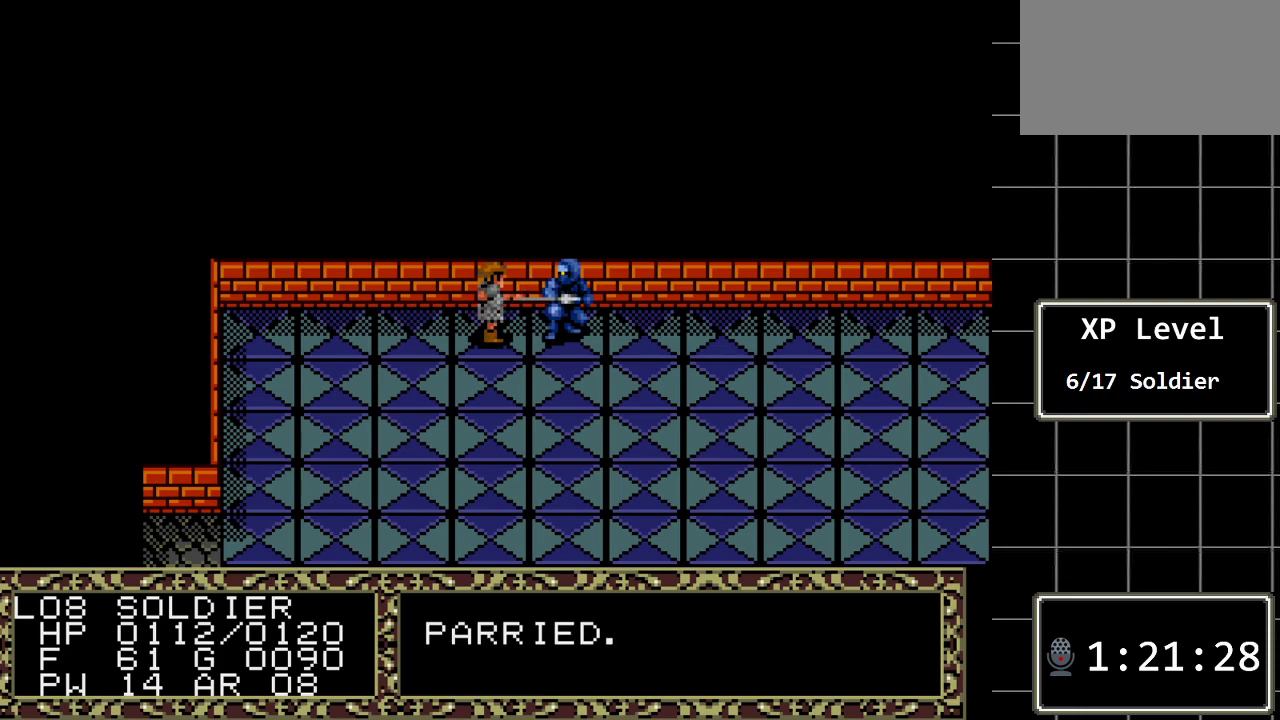
{"buttons": ["DPAD_RIGHT"], "events": [[283, "DPAD_RIGHT", "down"]]}
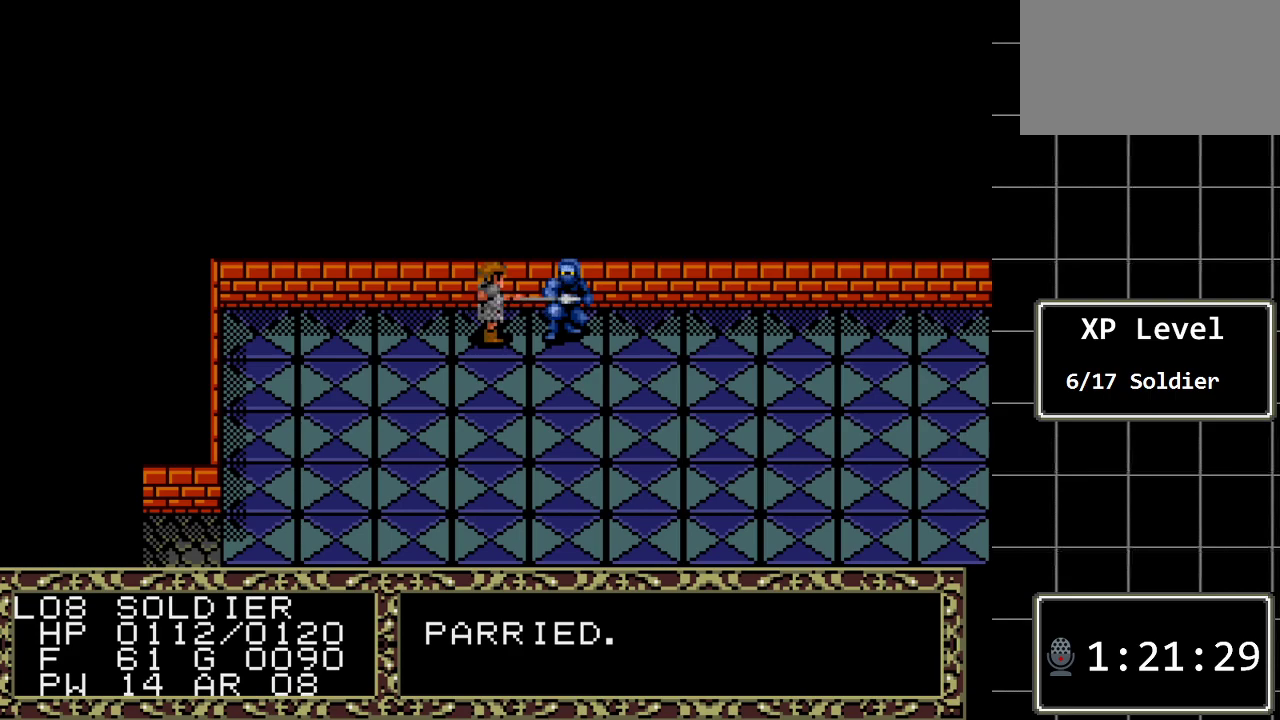
{"buttons": [], "events": [[17, "DPAD_RIGHT", "up"]]}
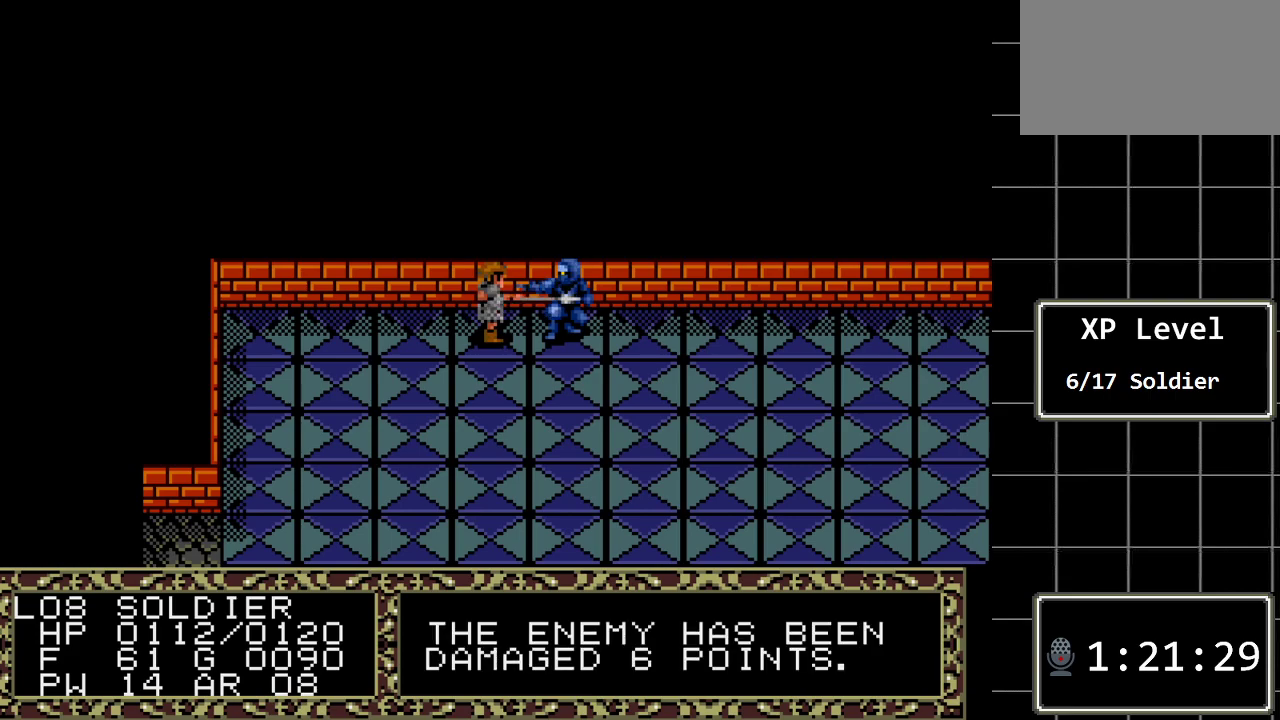
{"buttons": [], "events": []}
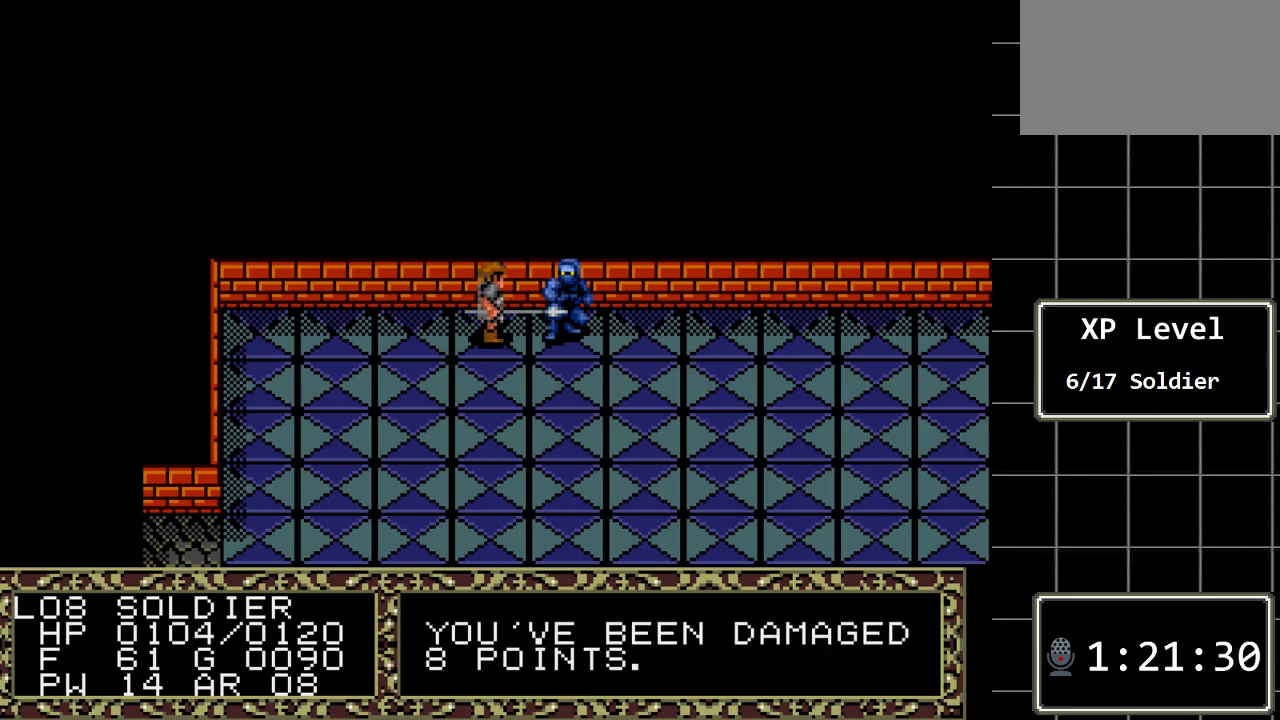
{"buttons": [], "events": [[167, "DPAD_RIGHT", "down"], [367, "DPAD_RIGHT", "up"]]}
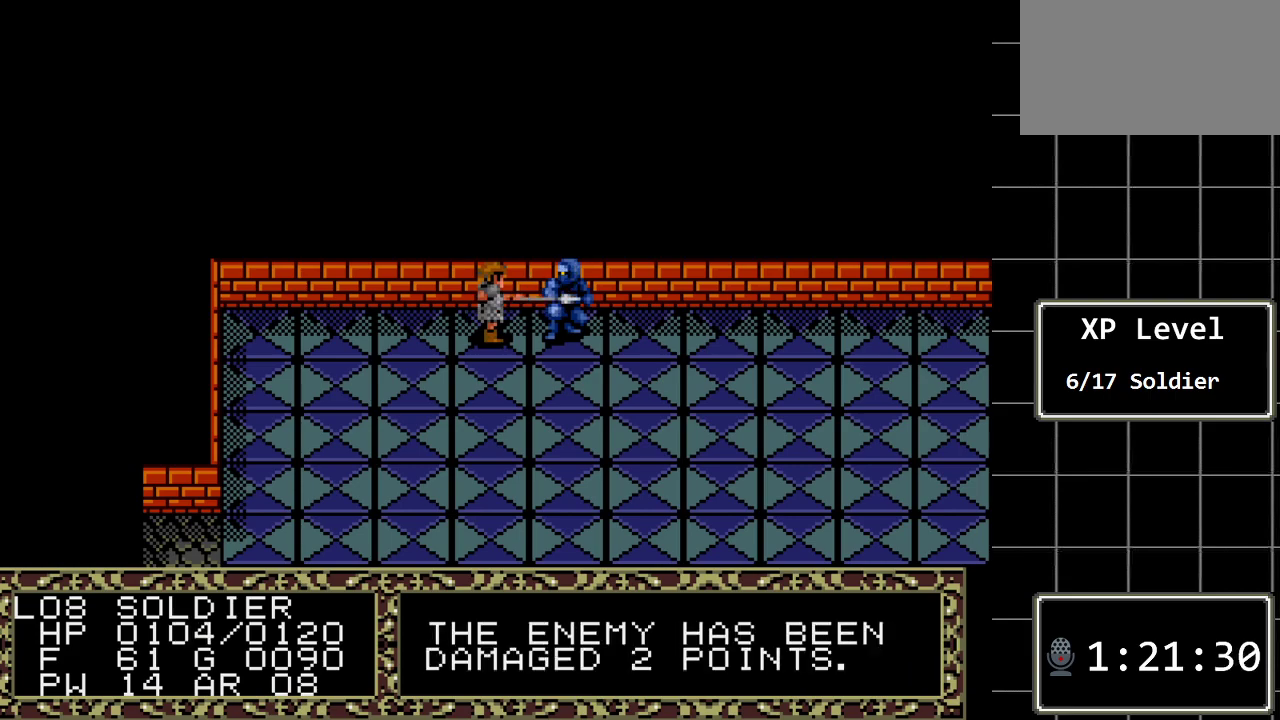
{"buttons": [], "events": []}
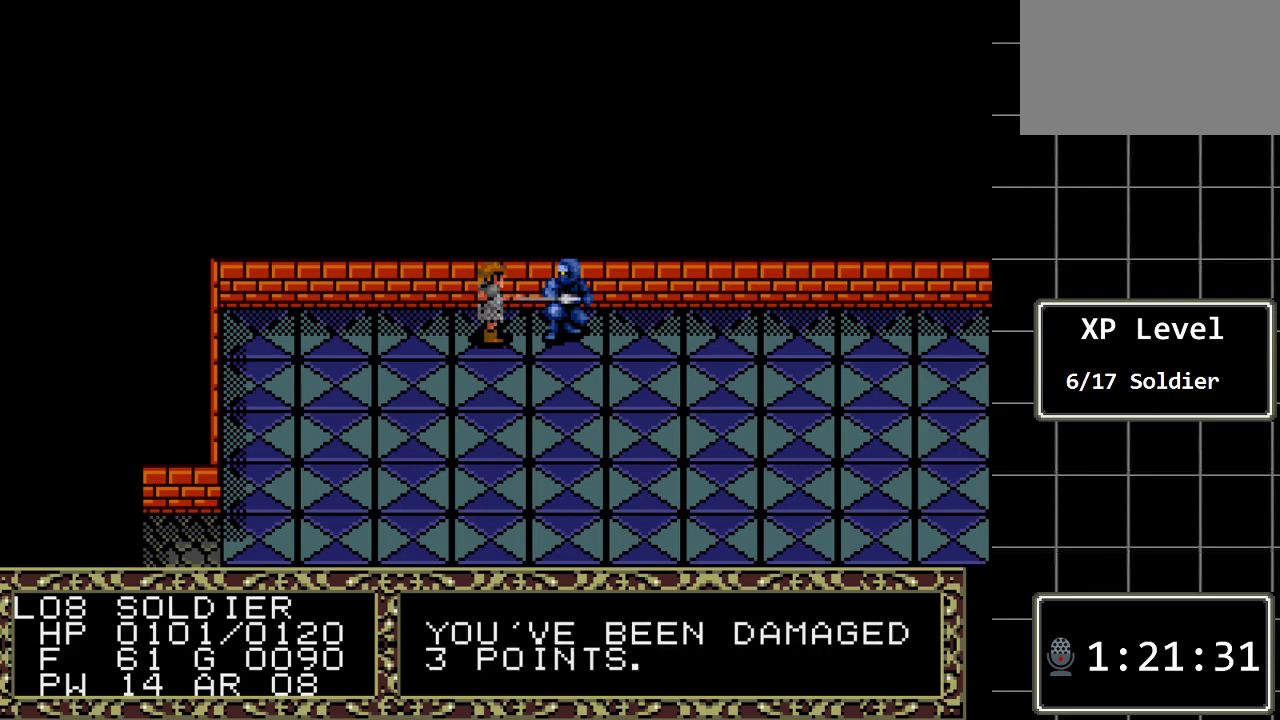
{"buttons": [], "events": []}
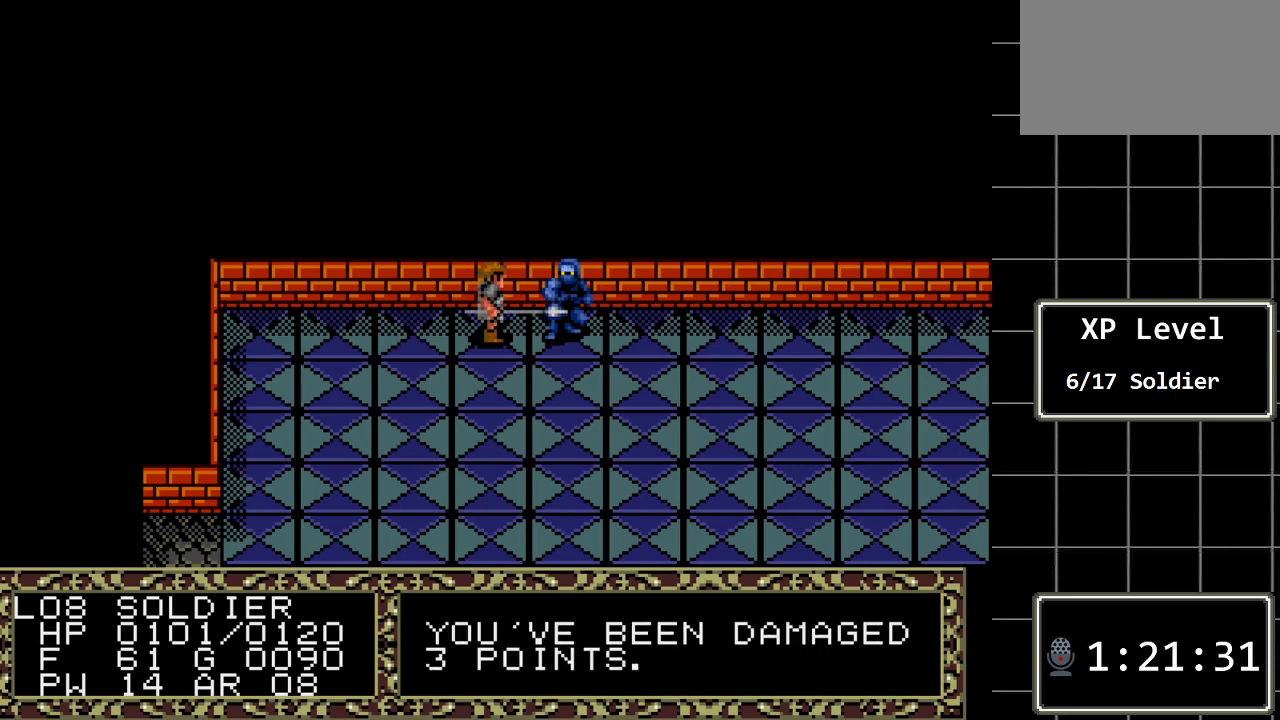
{"buttons": [], "events": [[50, "DPAD_RIGHT", "down"], [200, "DPAD_RIGHT", "up"]]}
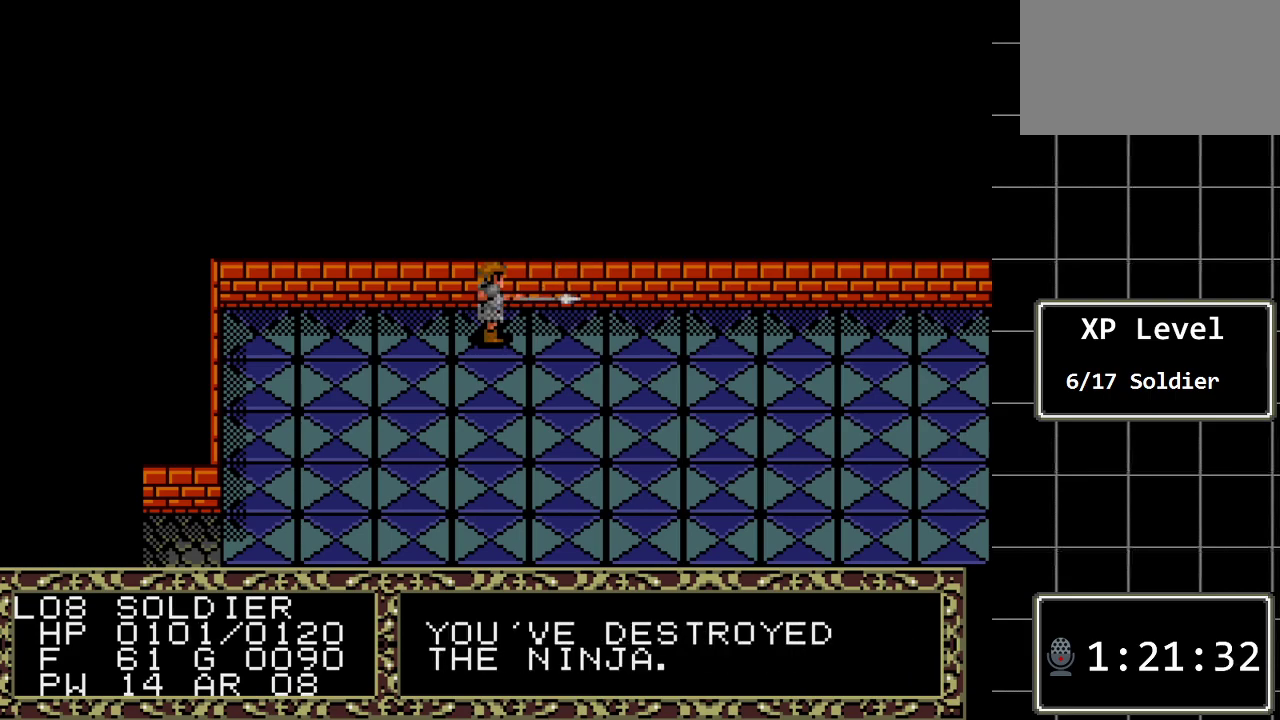
{"buttons": [], "events": [[350, "DPAD_RIGHT", "down"], [500, "DPAD_RIGHT", "up"]]}
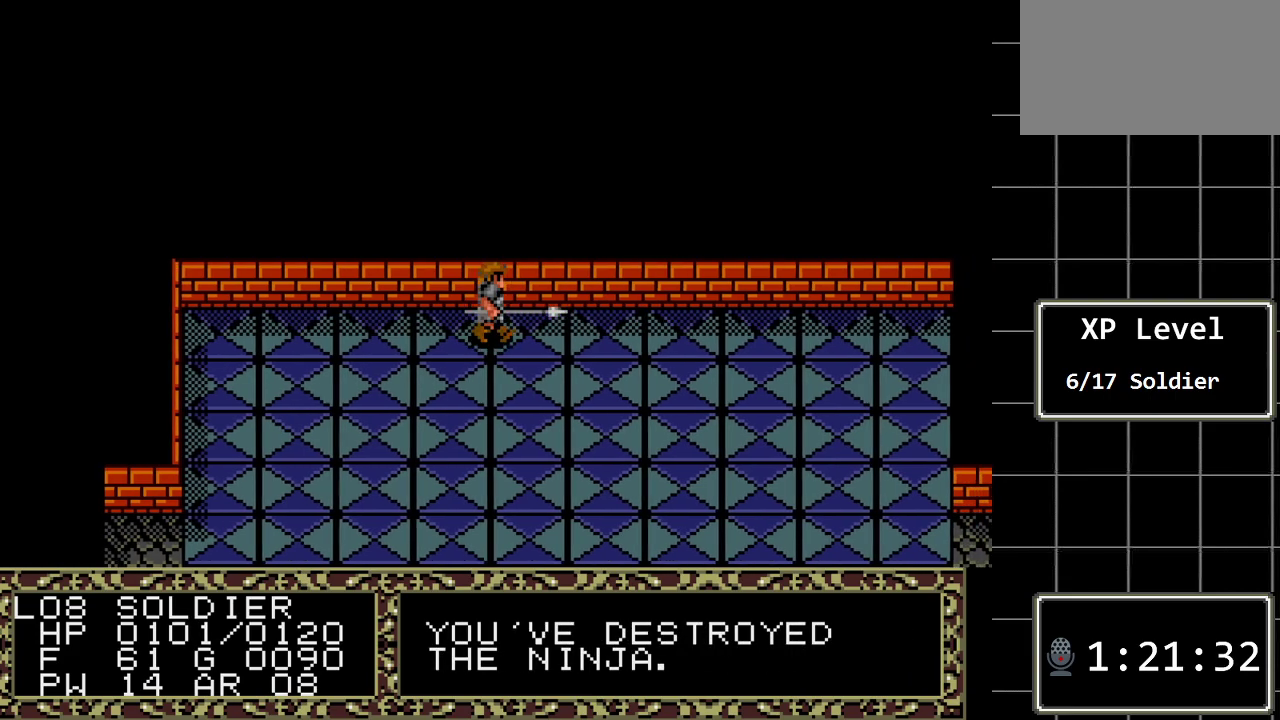
{"buttons": ["DPAD_LEFT"], "events": [[233, "DPAD_LEFT", "down"]]}
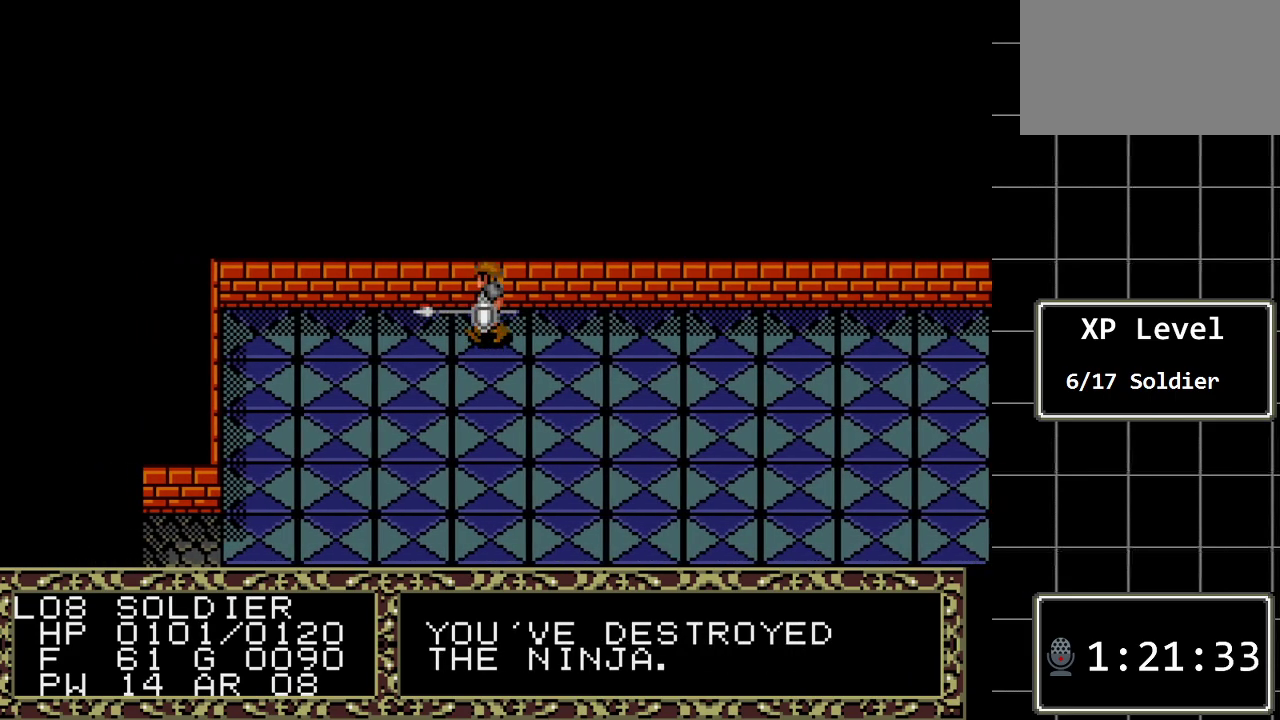
{"buttons": ["DPAD_LEFT"], "events": []}
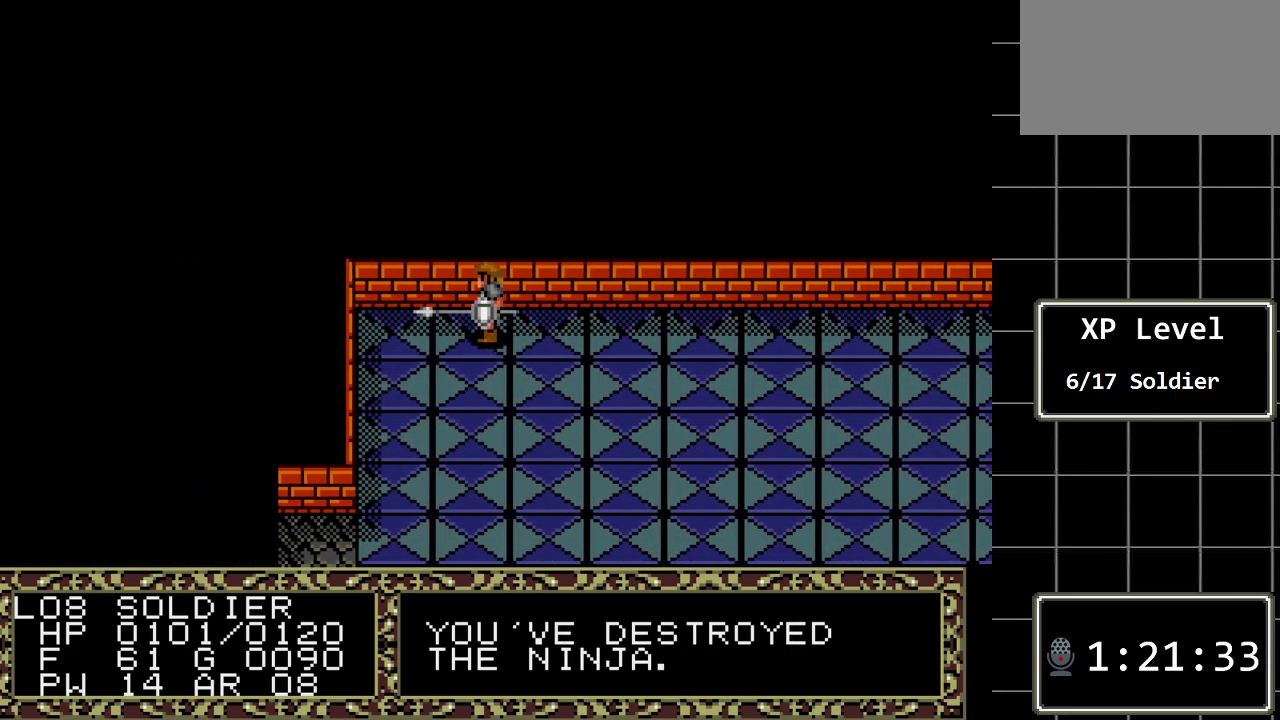
{"buttons": ["DPAD_DOWN"], "events": [[283, "DPAD_LEFT", "up"], [317, "DPAD_DOWN", "down"]]}
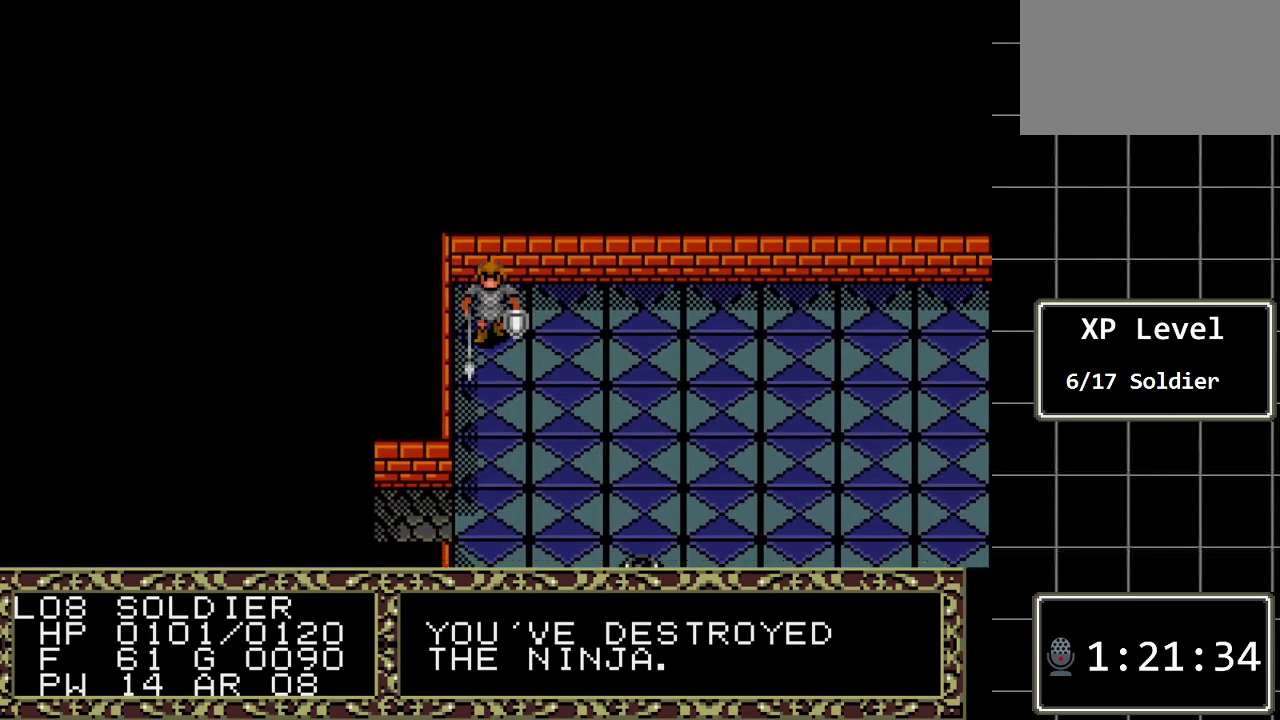
{"buttons": ["DPAD_DOWN"], "events": []}
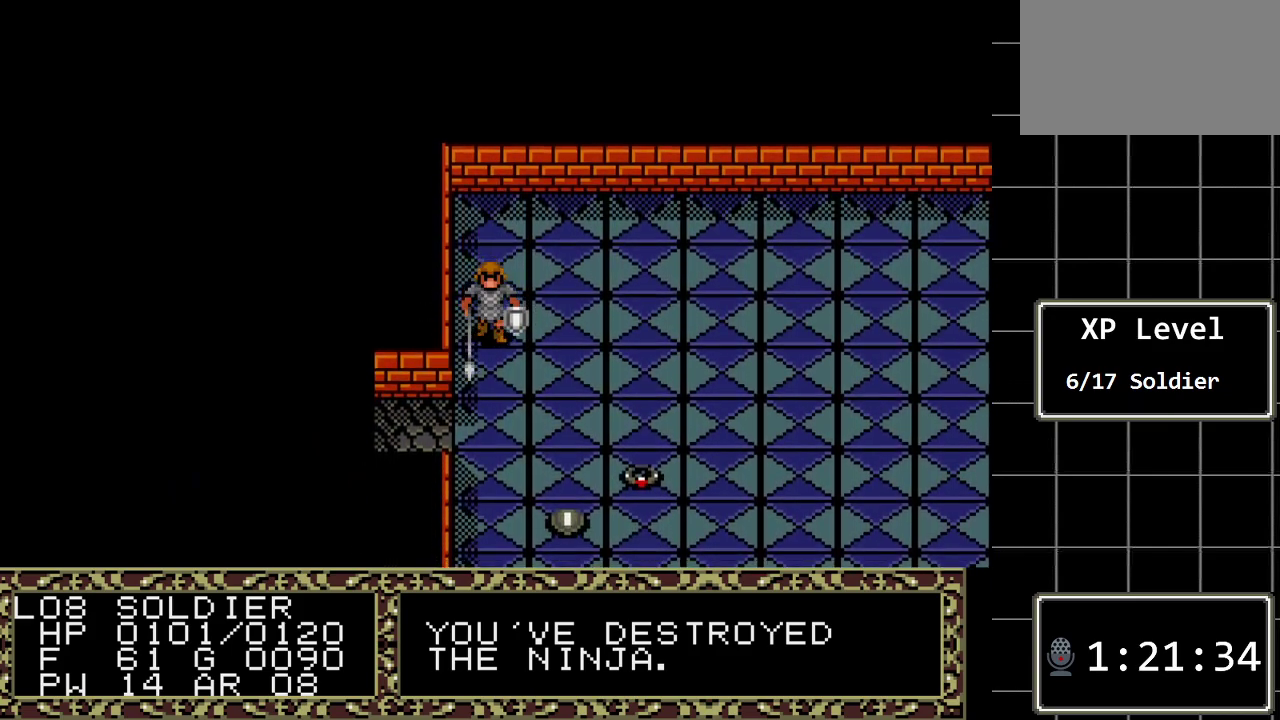
{"buttons": ["DPAD_DOWN"], "events": []}
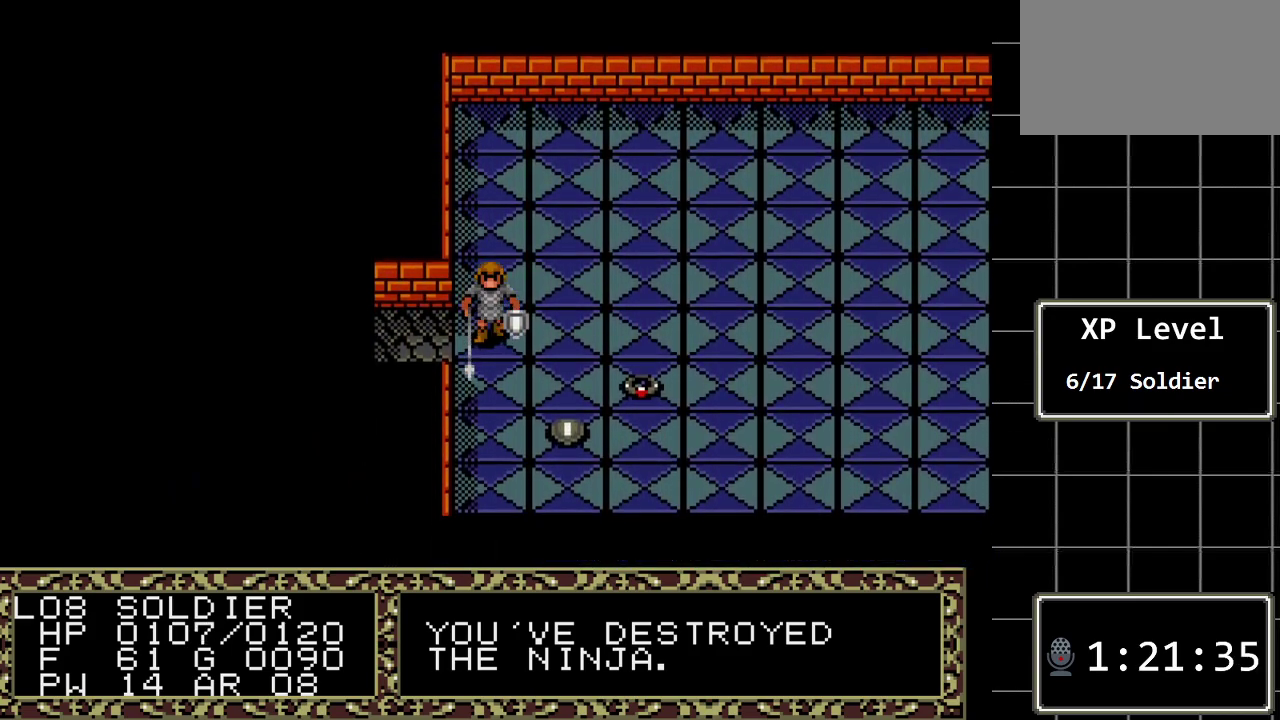
{"buttons": ["DPAD_RIGHT"], "events": [[133, "DPAD_DOWN", "up"], [217, "DPAD_RIGHT", "down"]]}
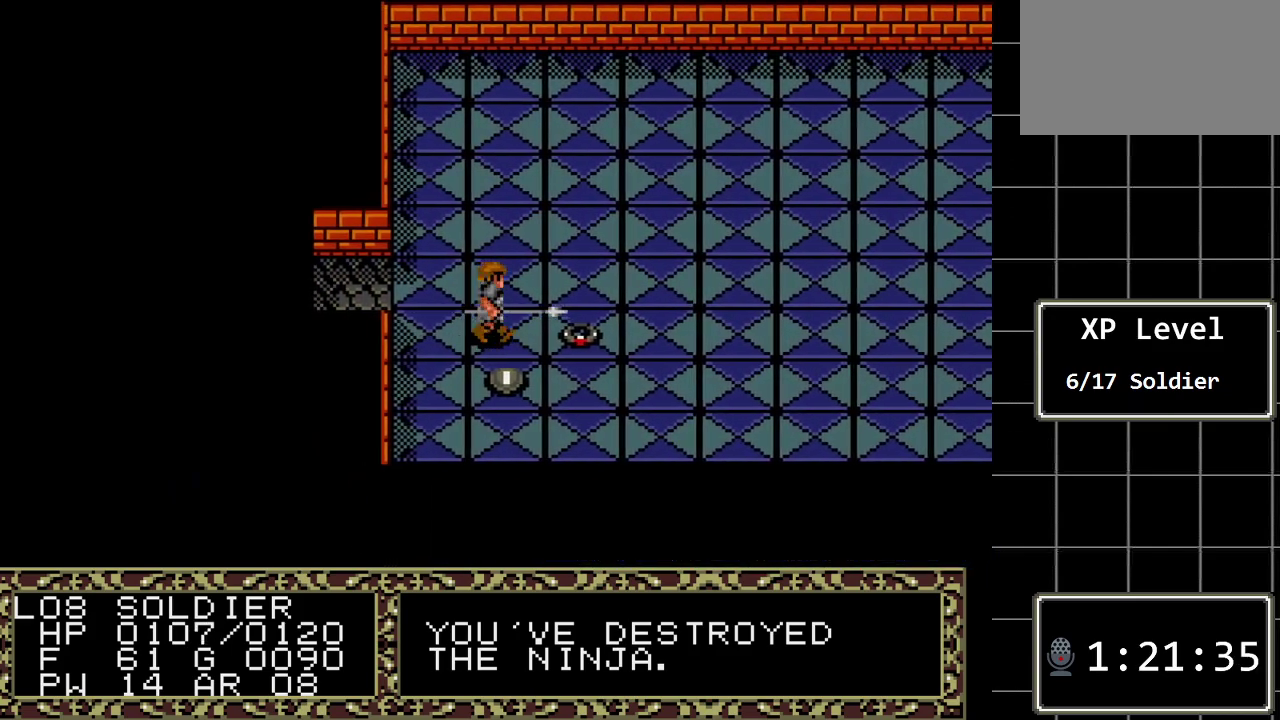
{"buttons": ["A"], "events": [[167, "DPAD_RIGHT", "up"], [400, "A", "down"]]}
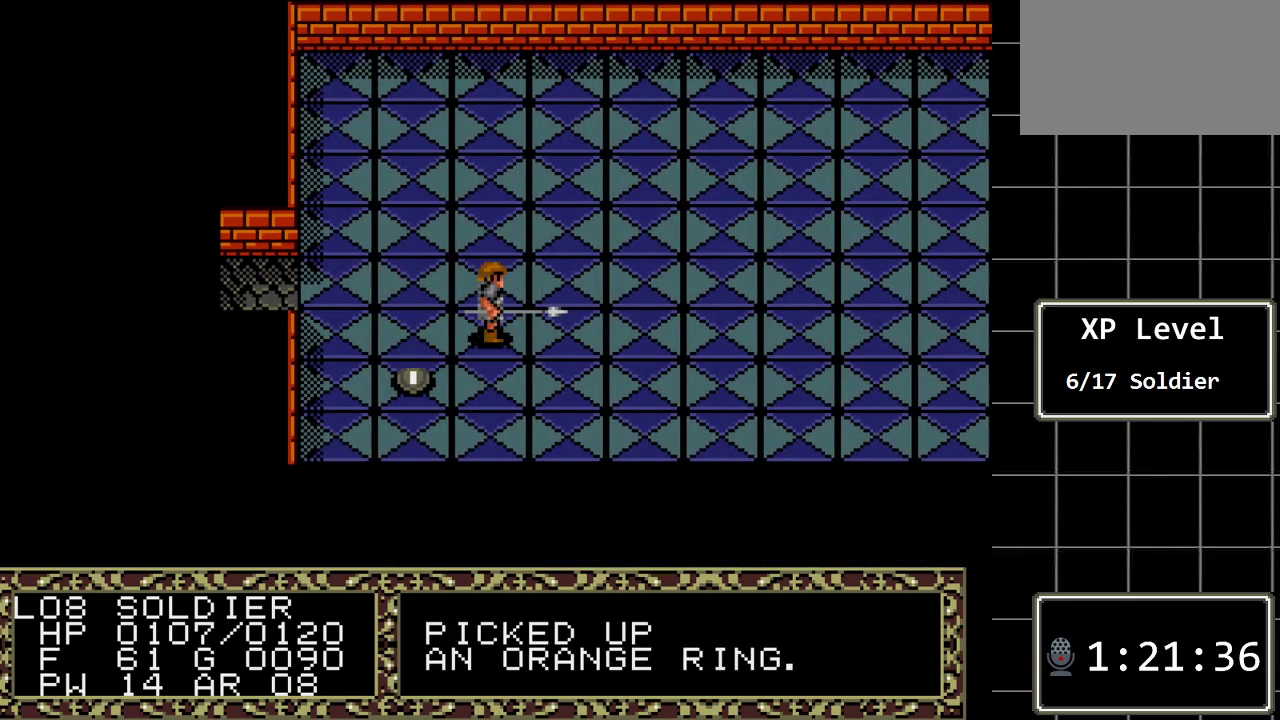
{"buttons": ["DPAD_DOWN"], "events": [[83, "A", "up"], [283, "DPAD_LEFT", "down"], [400, "DPAD_LEFT", "up"], [500, "DPAD_DOWN", "down"]]}
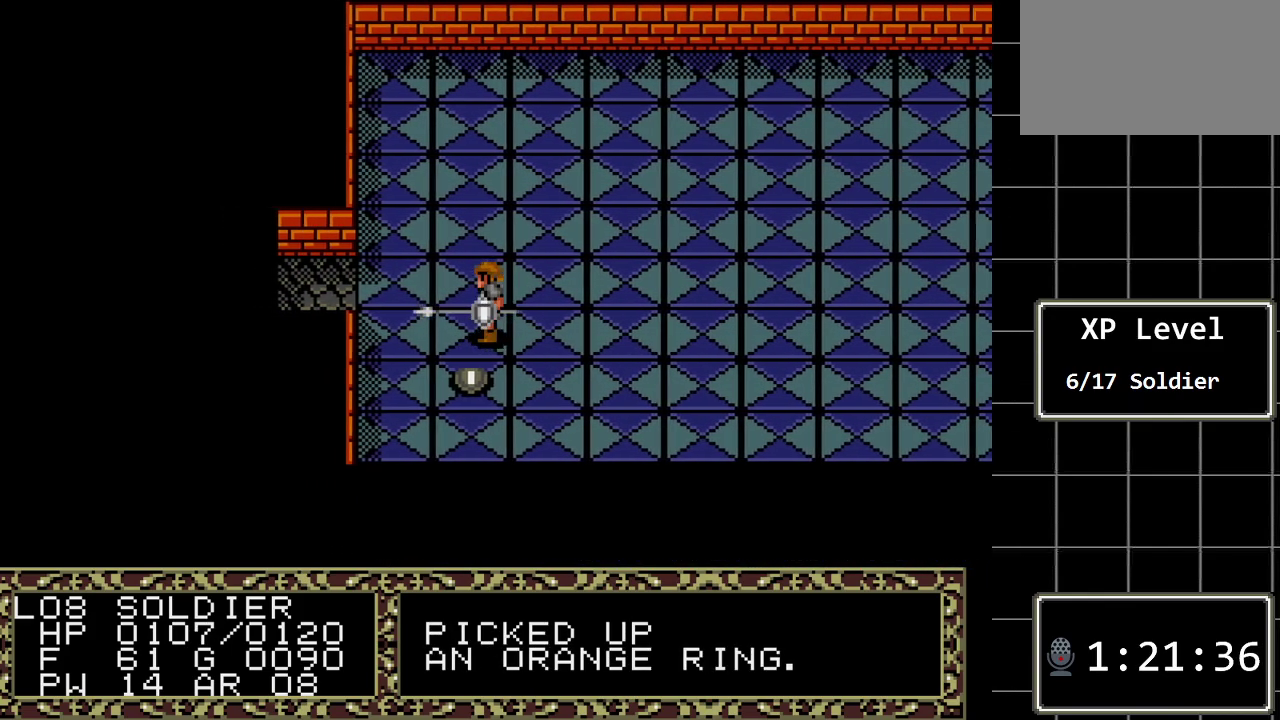
{"buttons": ["A"], "events": [[200, "DPAD_DOWN", "up"], [383, "A", "down"]]}
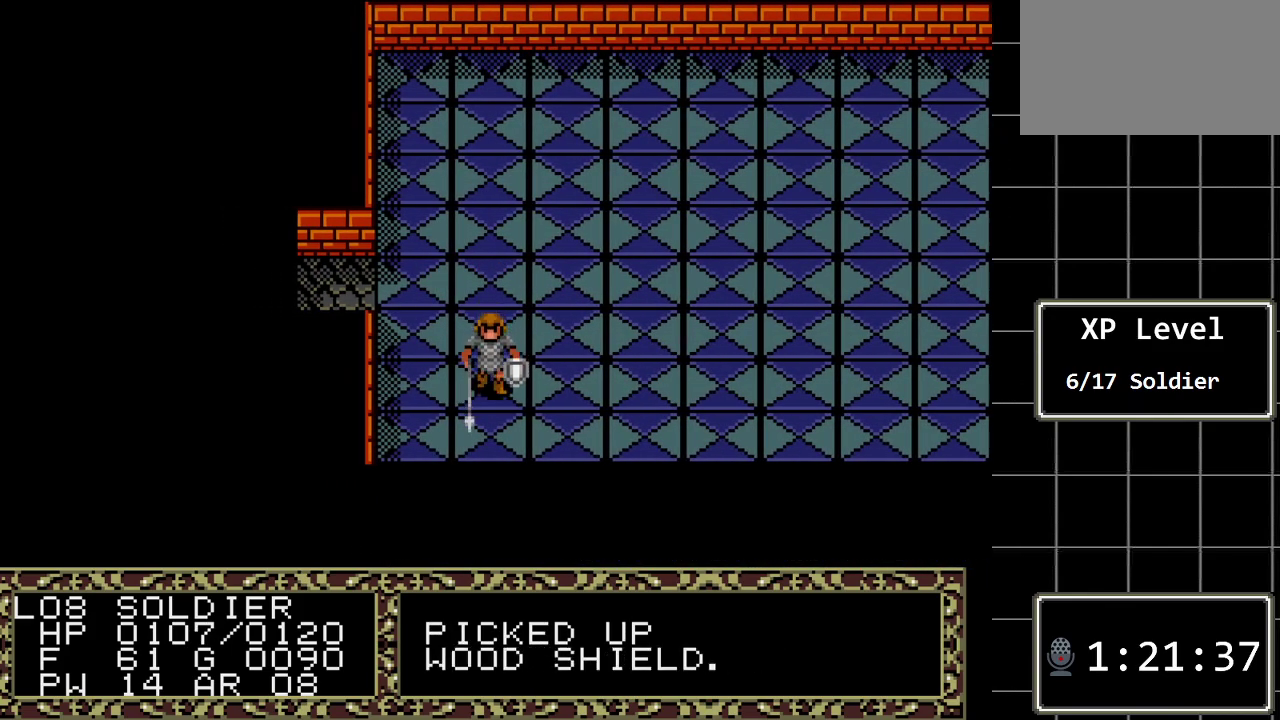
{"buttons": [], "events": [[83, "A", "up"], [233, "DPAD_DOWN", "down"], [400, "DPAD_DOWN", "up"]]}
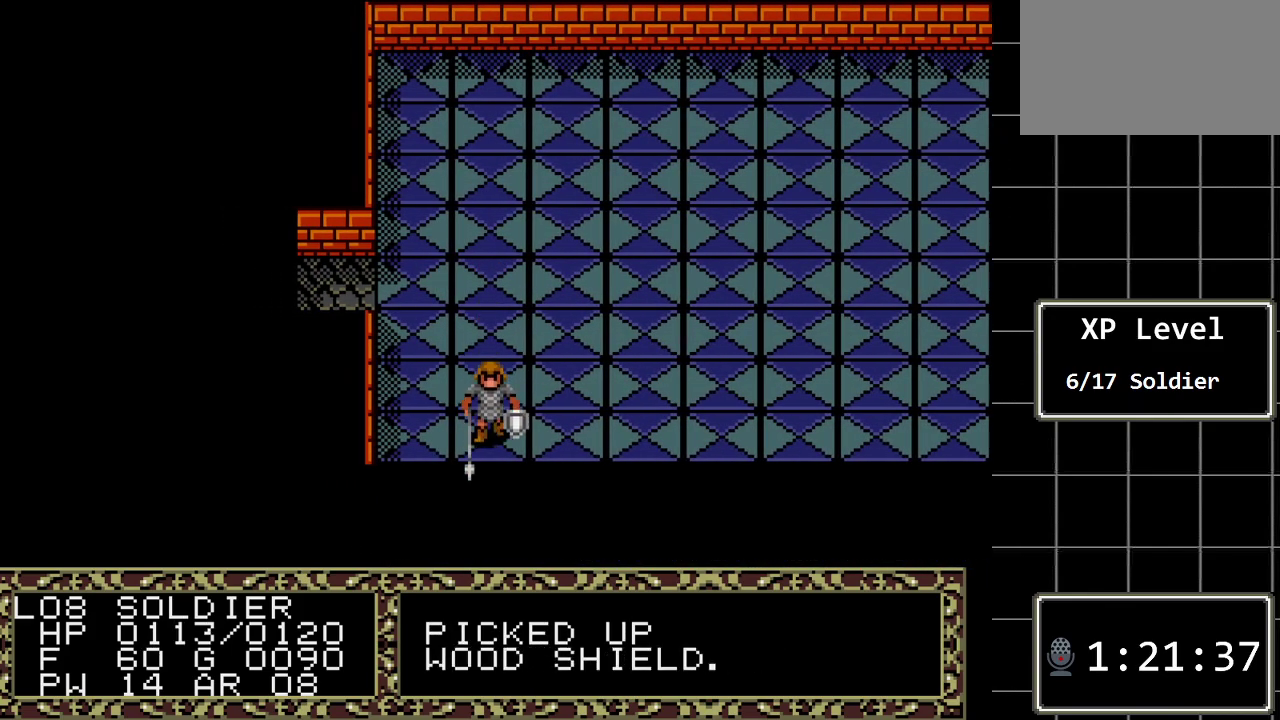
{"buttons": ["DPAD_RIGHT"], "events": [[33, "DPAD_RIGHT", "down"]]}
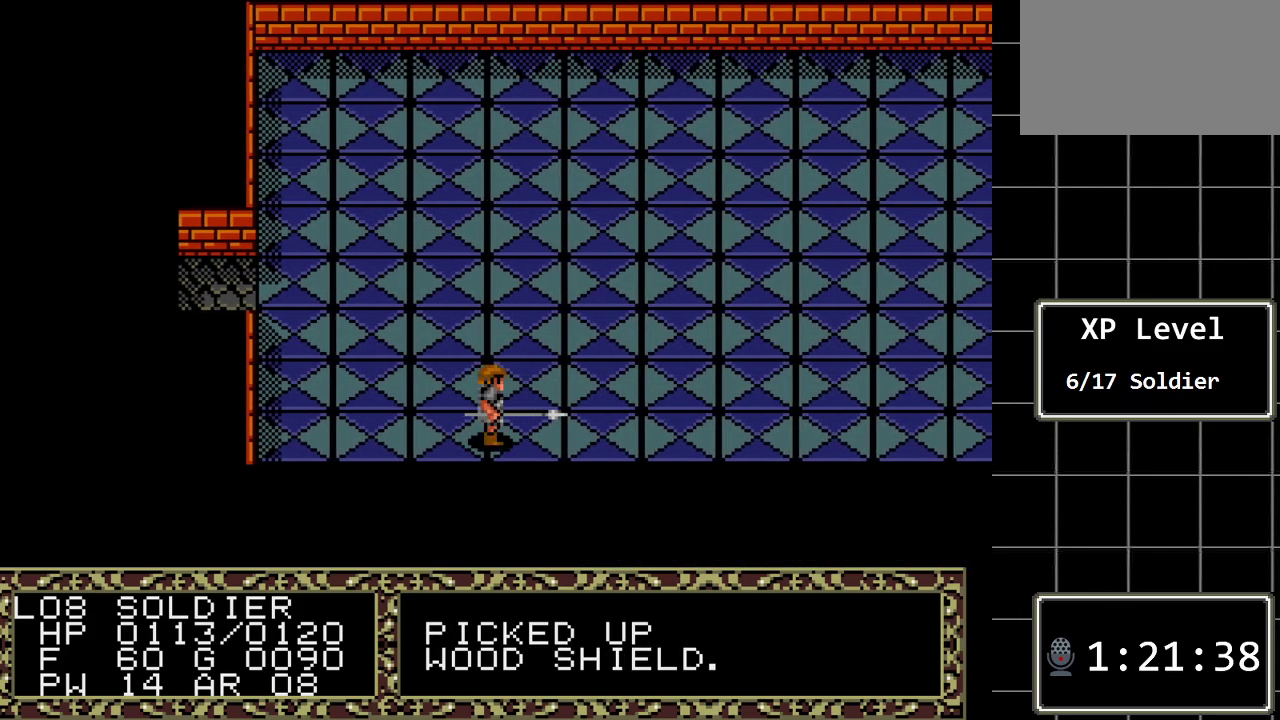
{"buttons": ["C"], "events": [[33, "DPAD_RIGHT", "up"], [450, "C", "down"]]}
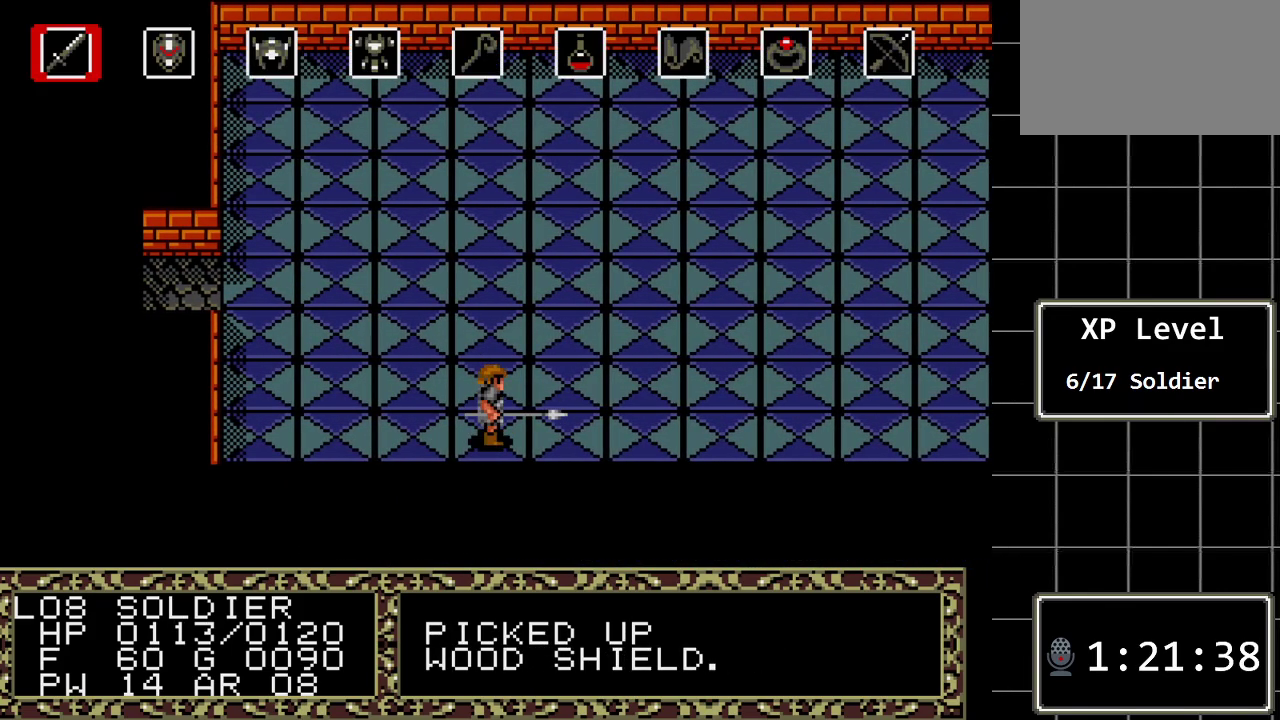
{"buttons": ["DPAD_RIGHT"], "events": [[150, "C", "up"], [500, "DPAD_RIGHT", "down"]]}
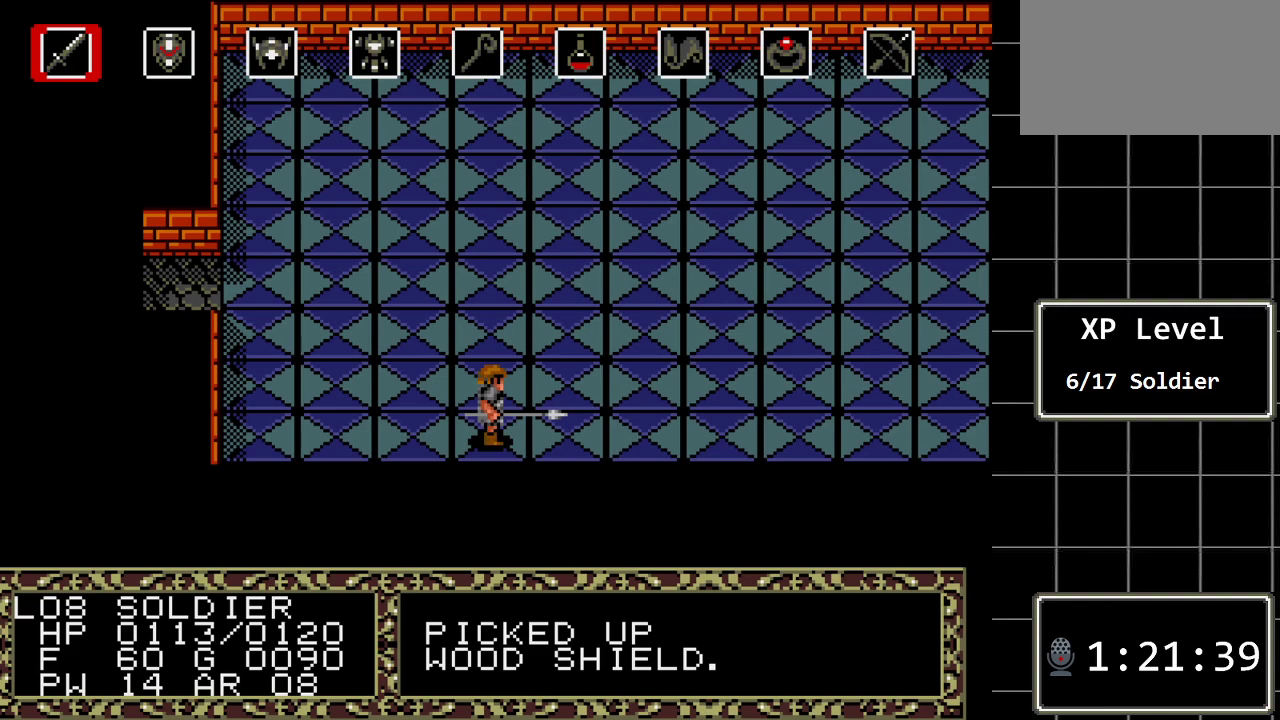
{"buttons": [], "events": [[133, "DPAD_RIGHT", "up"], [283, "C", "down"], [450, "C", "up"]]}
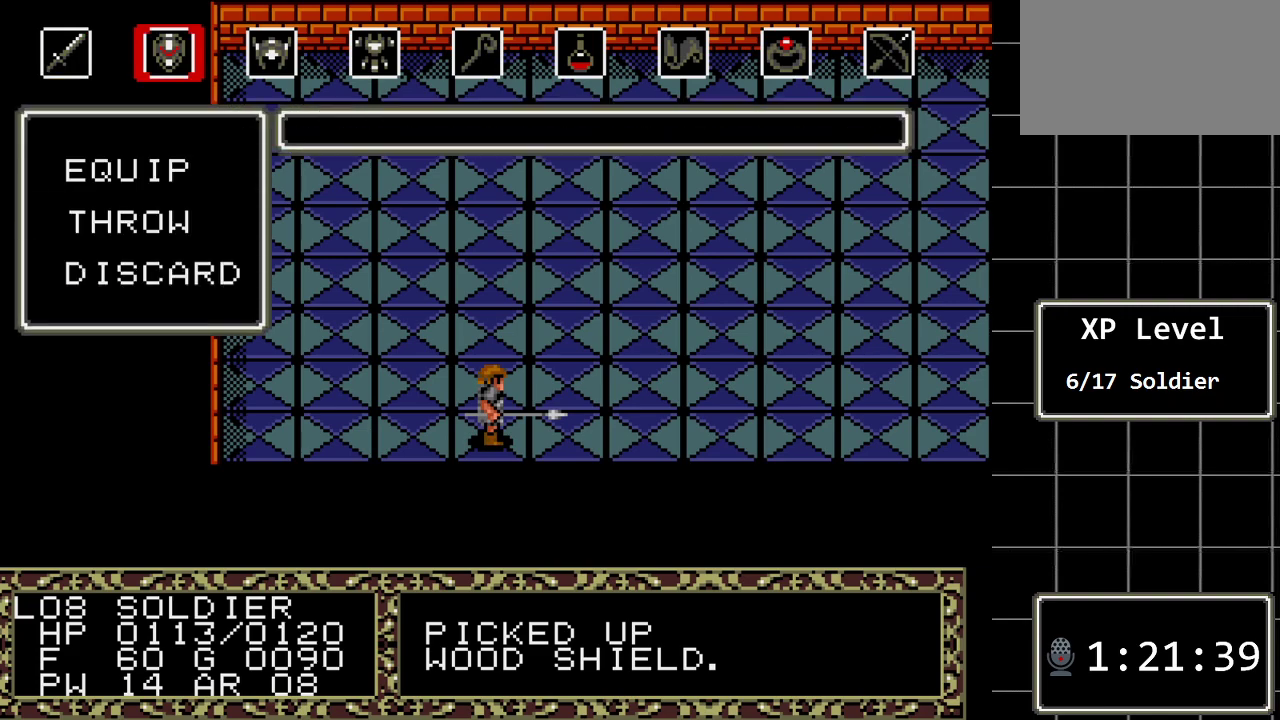
{"buttons": ["DPAD_DOWN"], "events": [[483, "DPAD_DOWN", "down"]]}
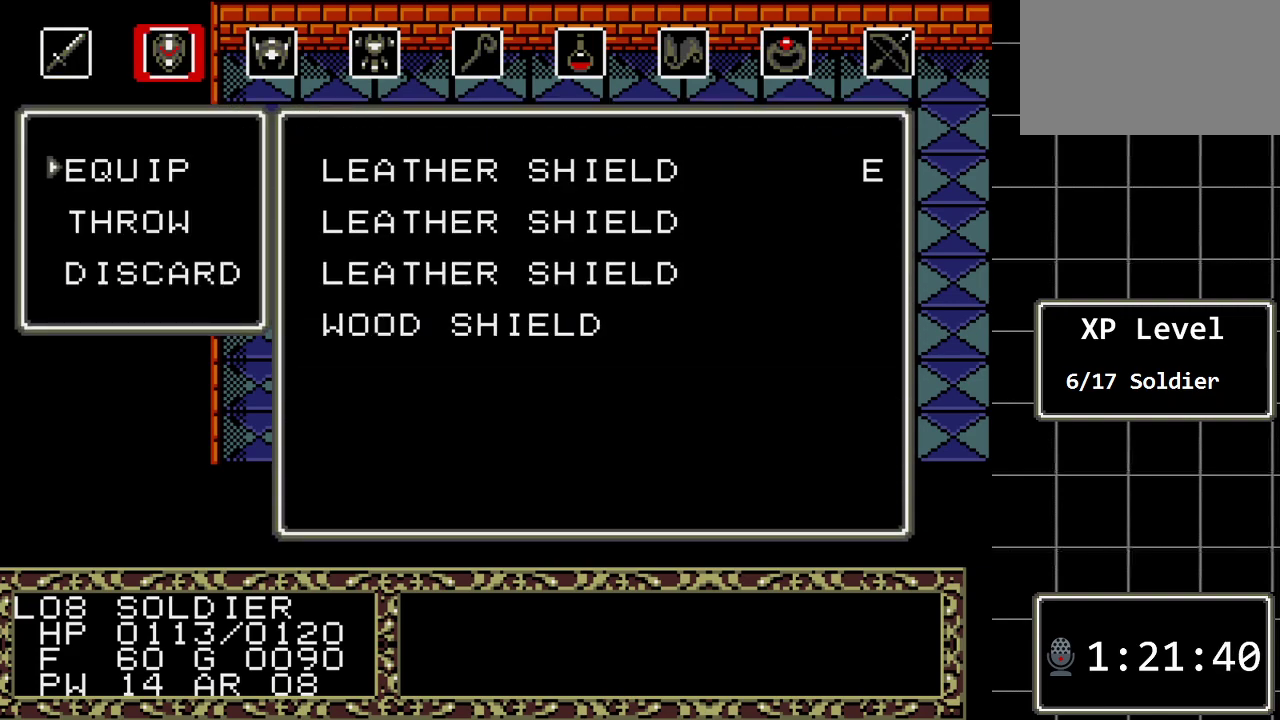
{"buttons": ["C"], "events": [[117, "DPAD_DOWN", "up"], [250, "DPAD_UP", "down"], [350, "DPAD_UP", "up"], [433, "C", "down"]]}
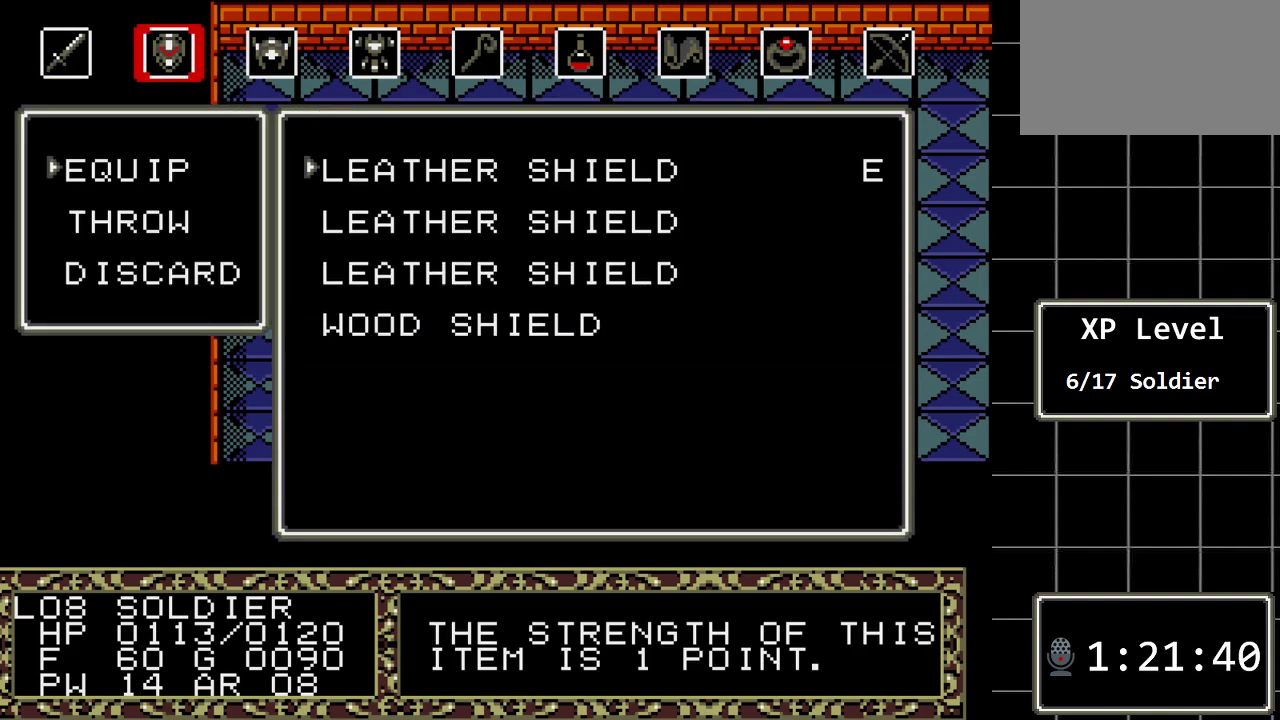
{"buttons": [], "events": [[67, "C", "up"], [167, "DPAD_DOWN", "down"], [267, "DPAD_DOWN", "up"], [350, "DPAD_DOWN", "down"], [450, "DPAD_DOWN", "up"]]}
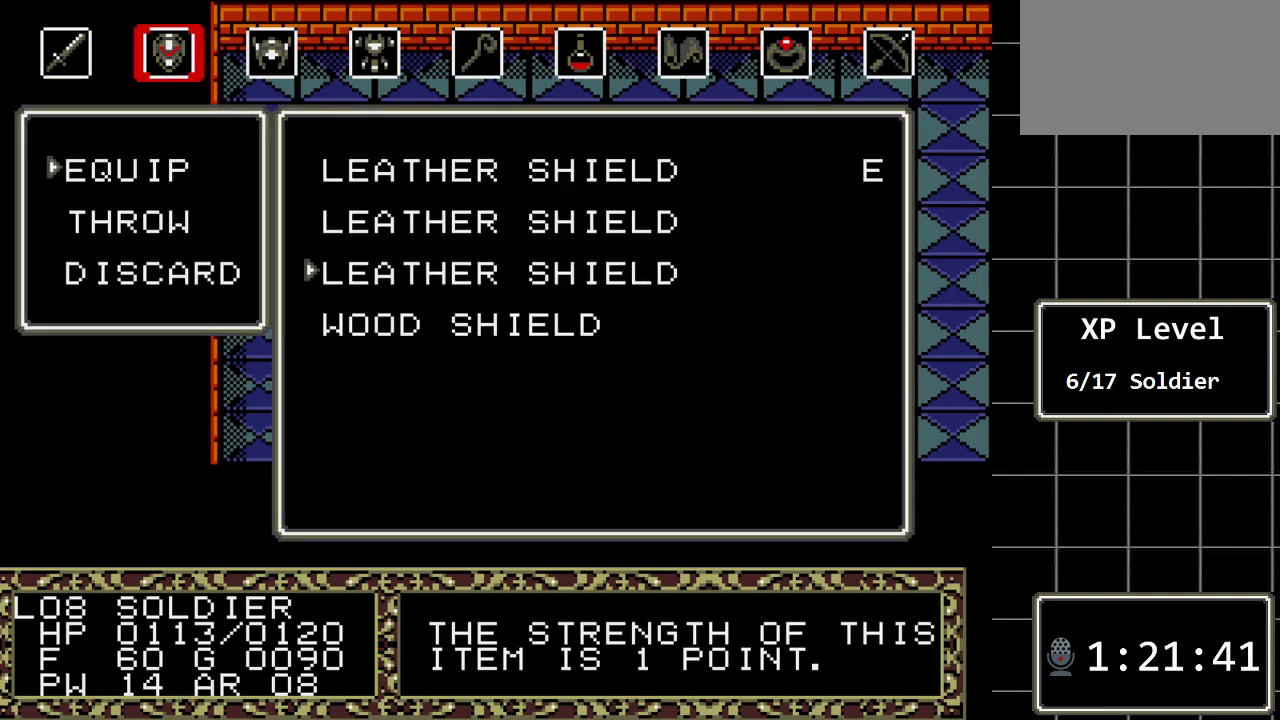
{"buttons": [], "events": [[17, "DPAD_DOWN", "down"], [117, "DPAD_DOWN", "up"]]}